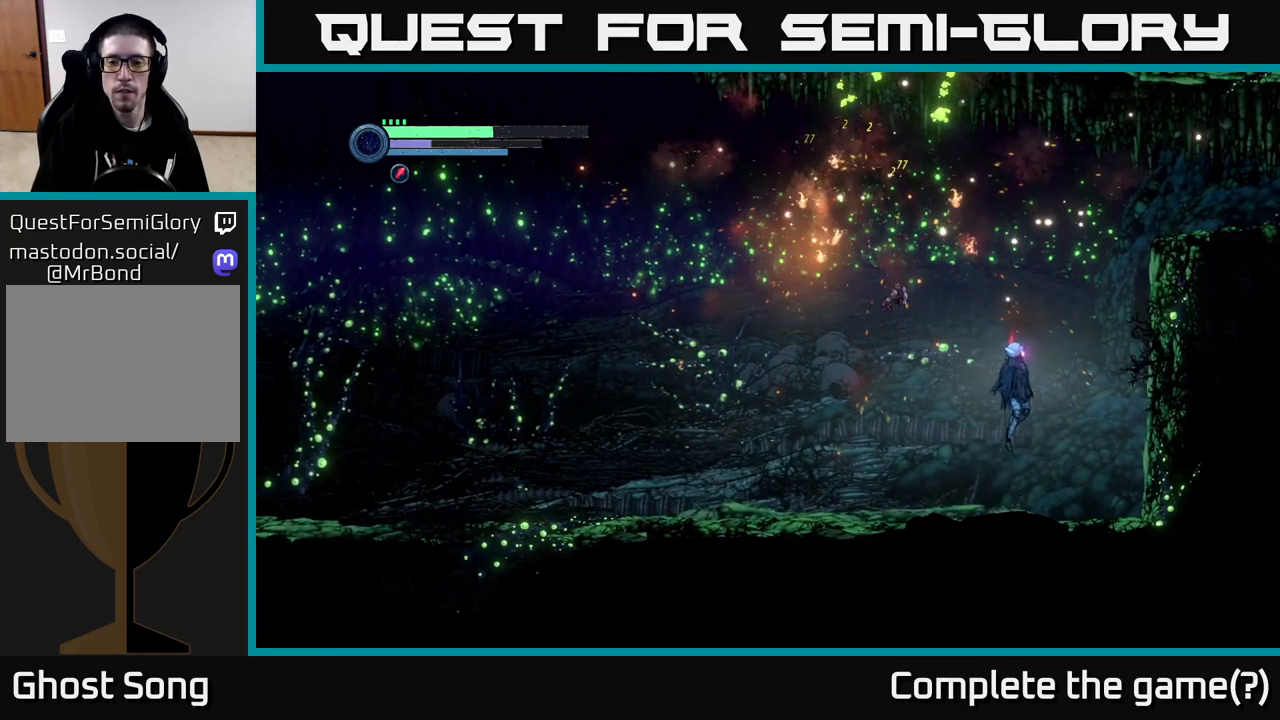
Gameplay with a controller (Xbox layout); each line is a JSON object with the inputs held at the frame after it. "events" lists button and stick changes between this image and that frame as [ms after this image, input, new state], when the widget could be followed in between.
{"buttons": ["A"], "left_stick": "up-right", "right_stick": "center", "events": [[67, "left_stick", "left"], [350, "left_stick", "up"], [400, "left_stick", "center"], [483, "left_stick", "up-right"]]}
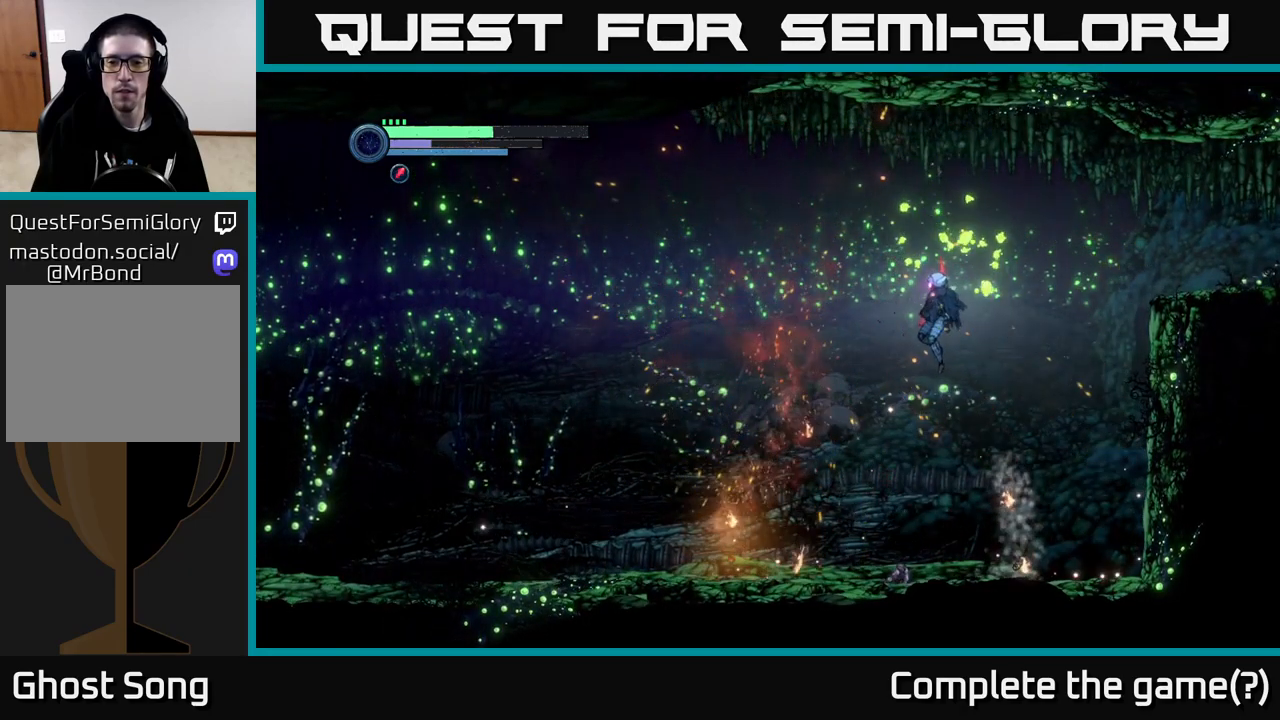
{"buttons": [], "left_stick": "right", "right_stick": "center", "events": [[17, "left_stick", "right"], [200, "A", "up"], [217, "left_stick", "center"], [417, "left_stick", "right"]]}
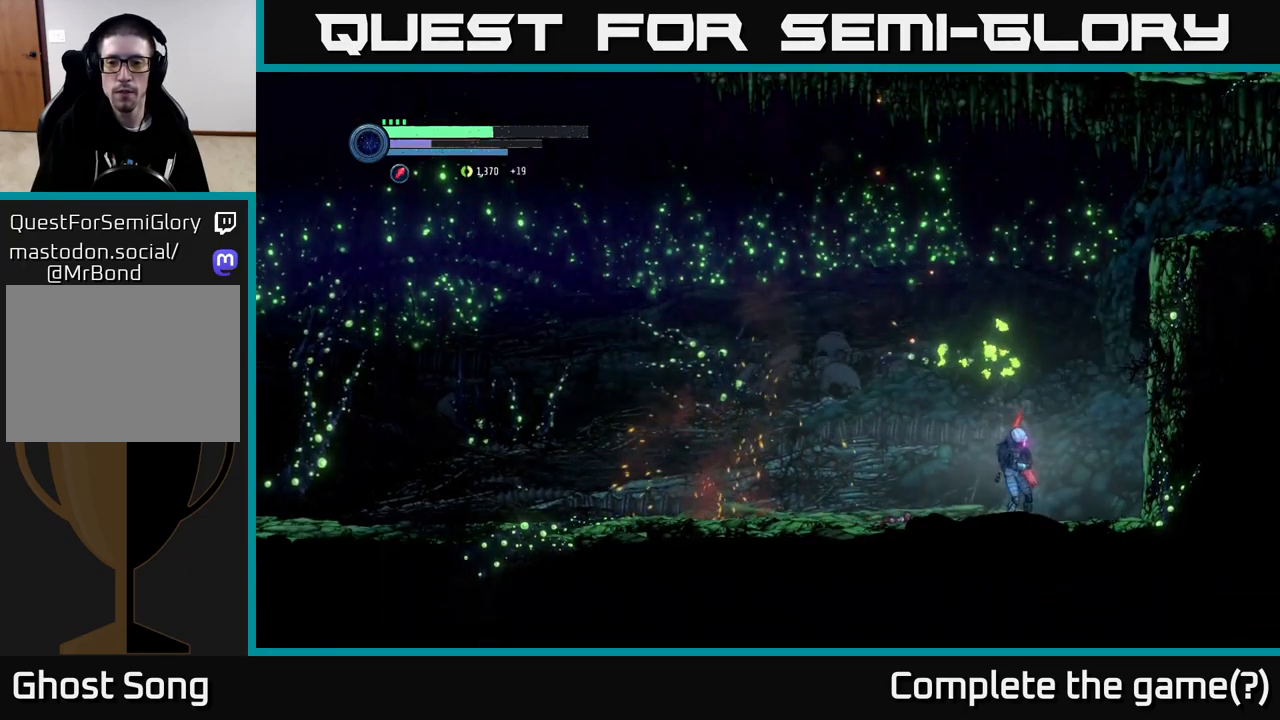
{"buttons": ["A"], "left_stick": "right", "right_stick": "center", "events": [[117, "A", "down"]]}
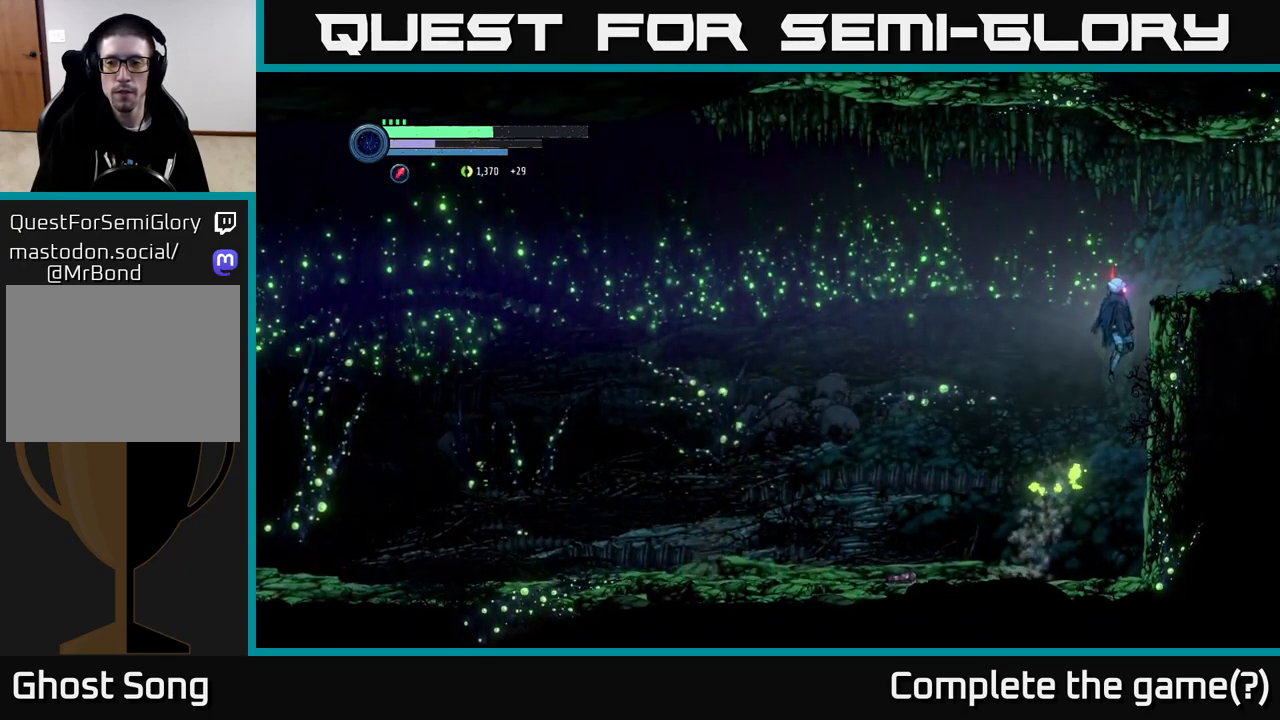
{"buttons": [], "left_stick": "left", "right_stick": "center", "events": [[200, "left_stick", "center"], [250, "left_stick", "left"], [367, "A", "up"]]}
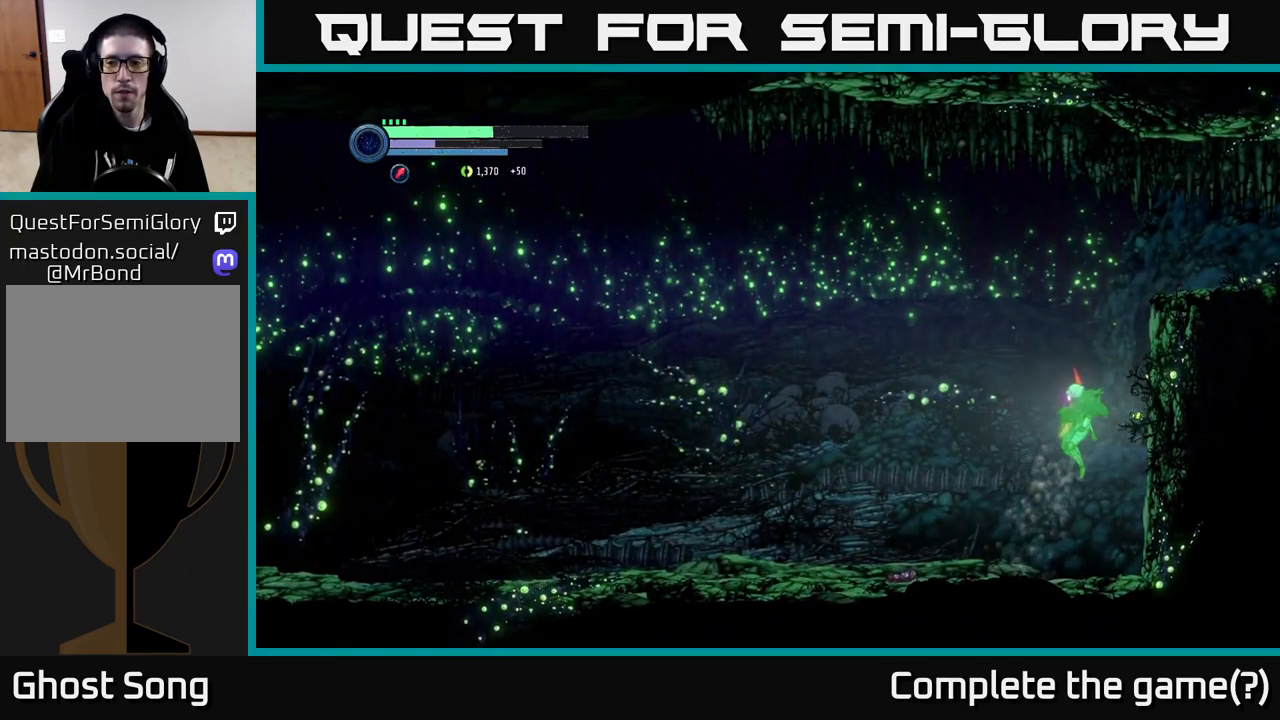
{"buttons": [], "left_stick": "center", "right_stick": "center", "events": [[100, "left_stick", "center"]]}
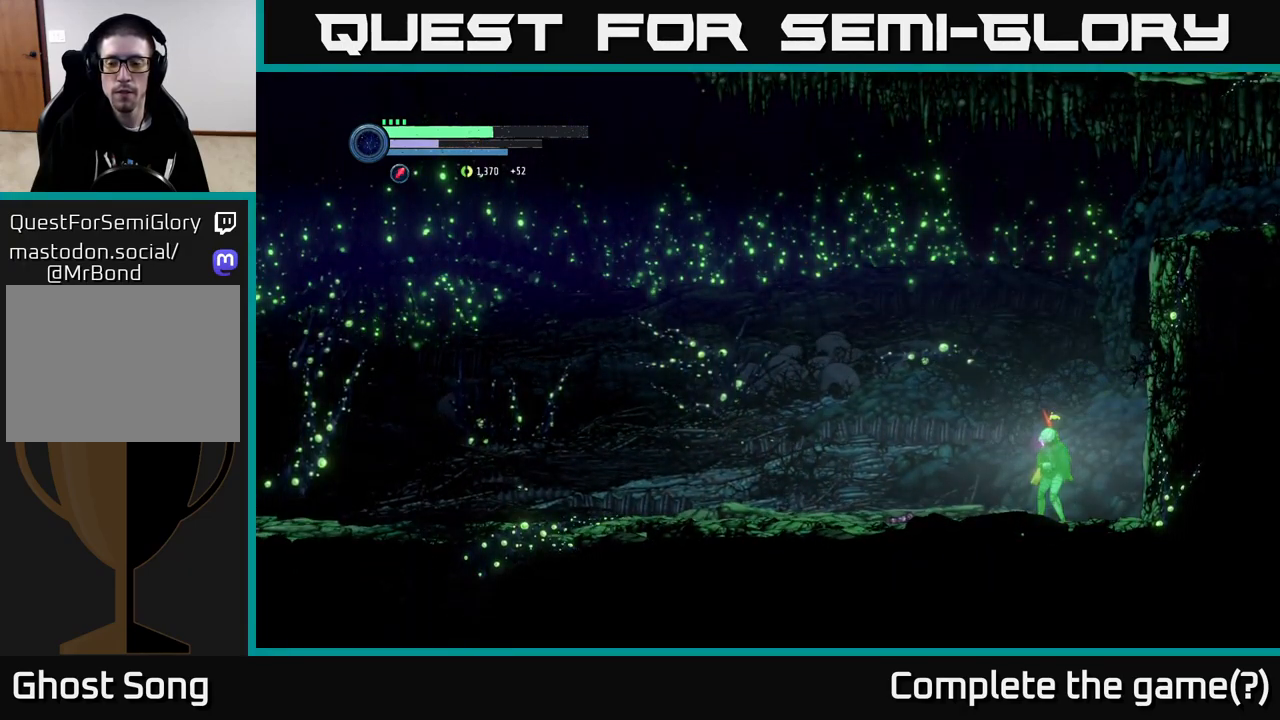
{"buttons": ["R2"], "left_stick": "left", "right_stick": "center", "events": [[133, "left_stick", "left"], [300, "R2", "down"]]}
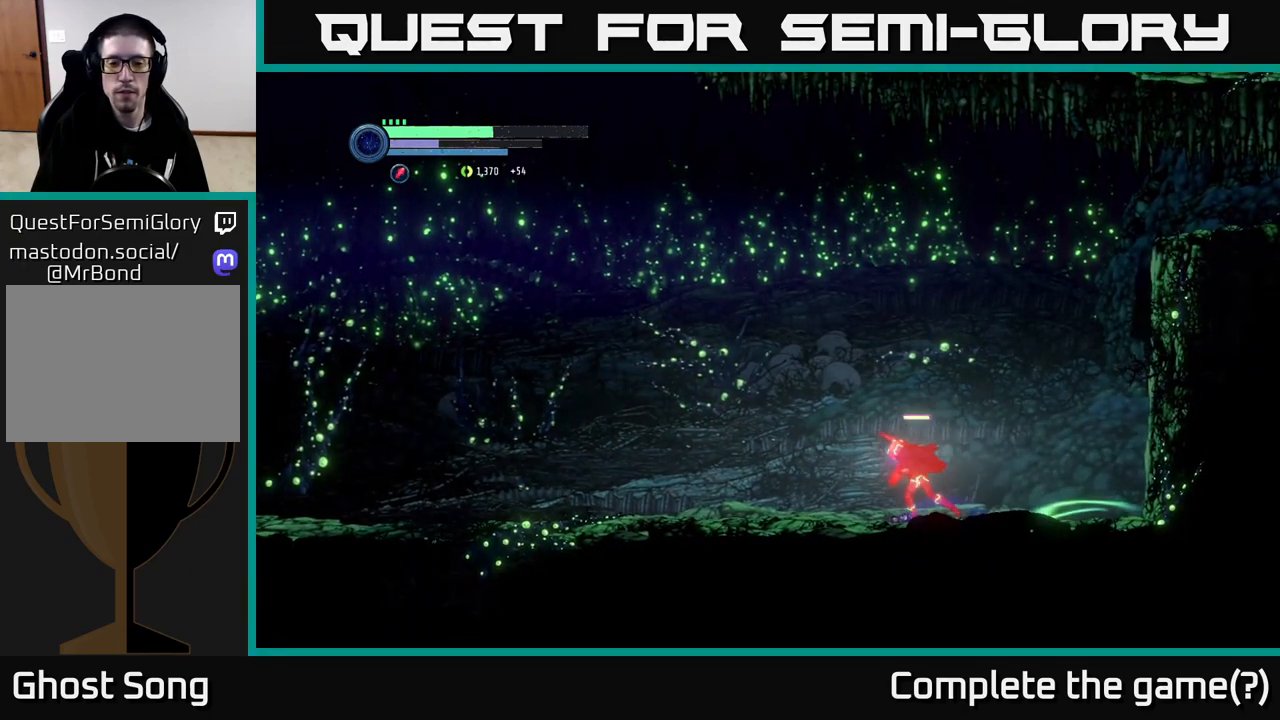
{"buttons": ["R2"], "left_stick": "left", "right_stick": "center", "events": []}
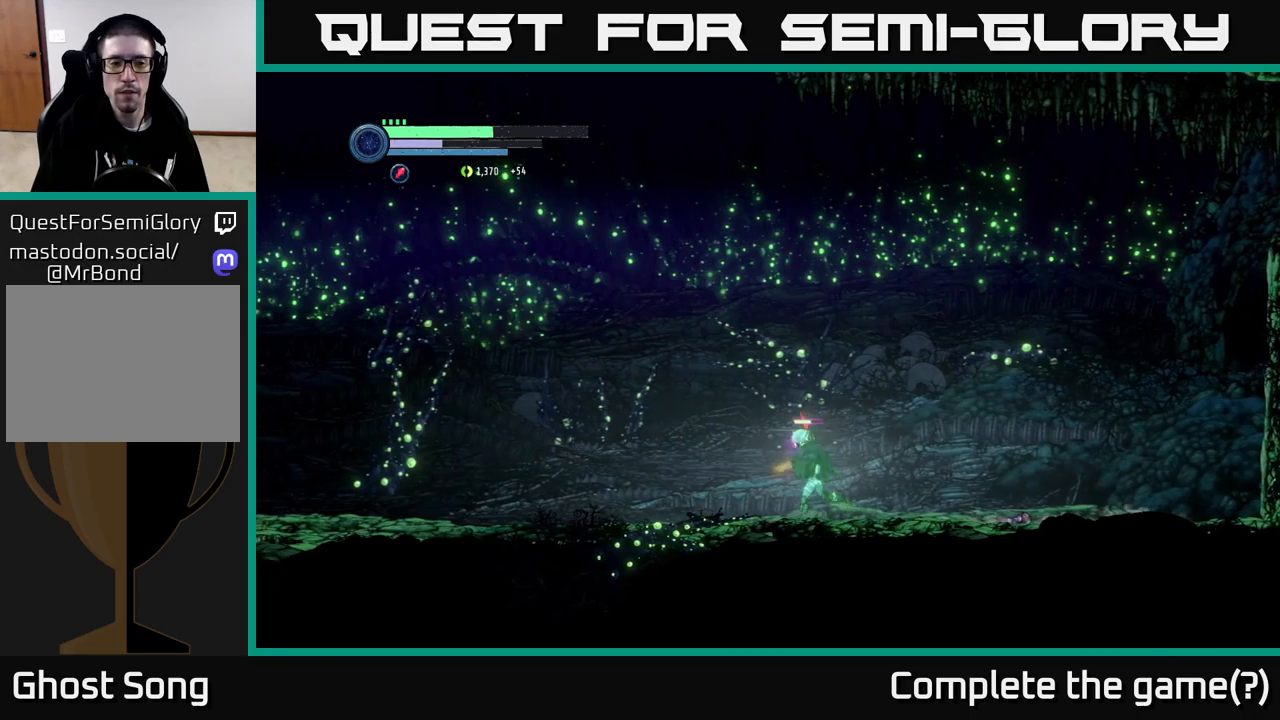
{"buttons": ["R2"], "left_stick": "left", "right_stick": "center", "events": []}
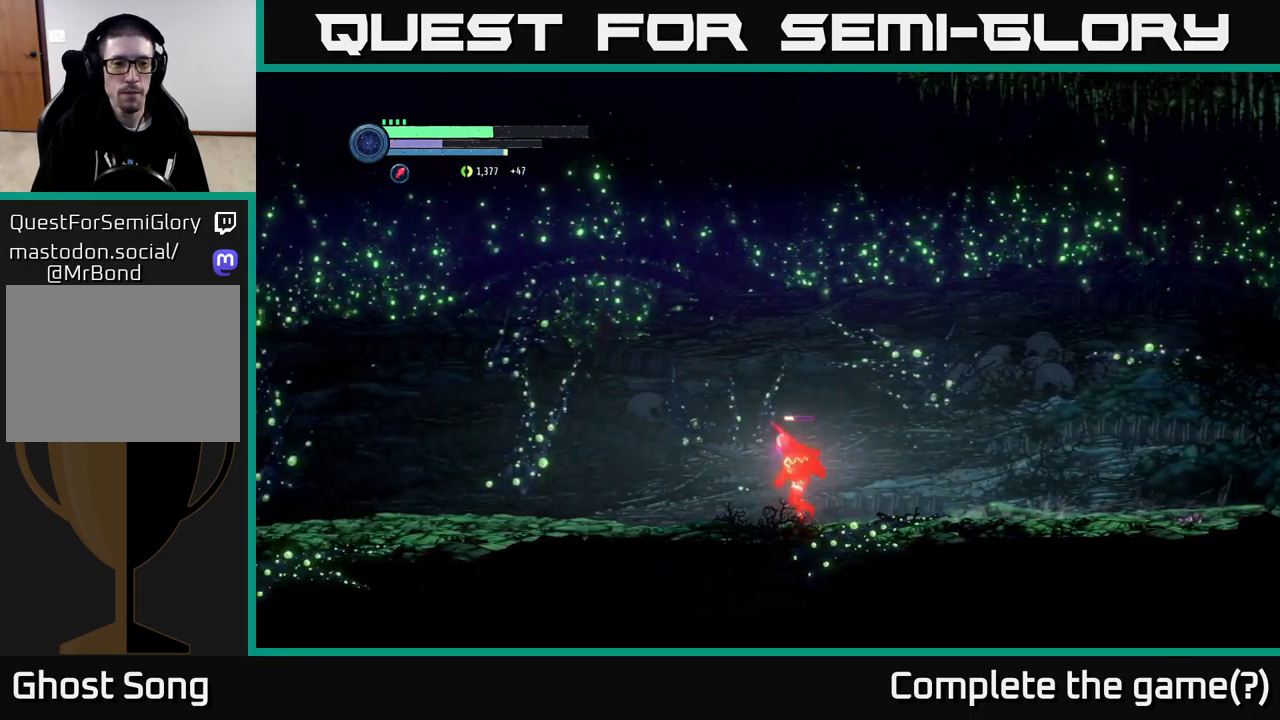
{"buttons": ["SELECT"], "left_stick": "center", "right_stick": "center", "events": [[333, "R2", "up"], [333, "left_stick", "center"], [467, "SELECT", "down"]]}
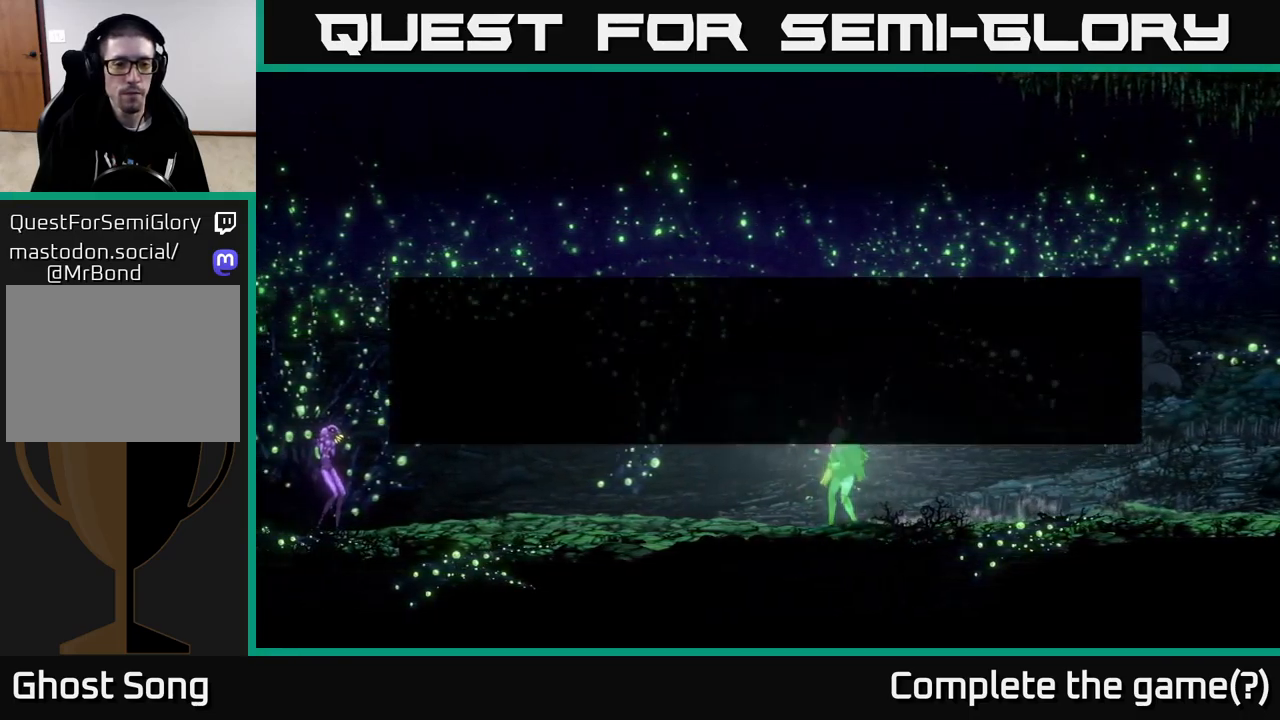
{"buttons": [], "left_stick": "center", "right_stick": "center", "events": [[150, "SELECT", "up"]]}
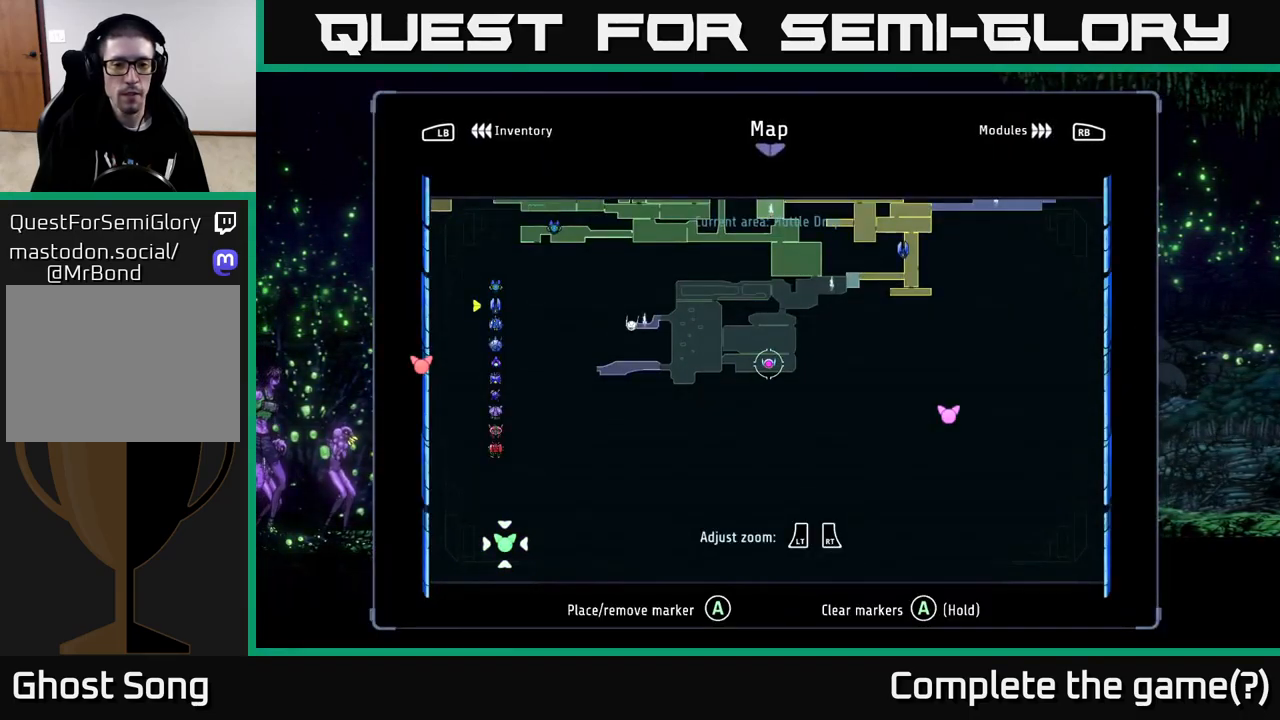
{"buttons": [], "left_stick": "center", "right_stick": "center", "events": []}
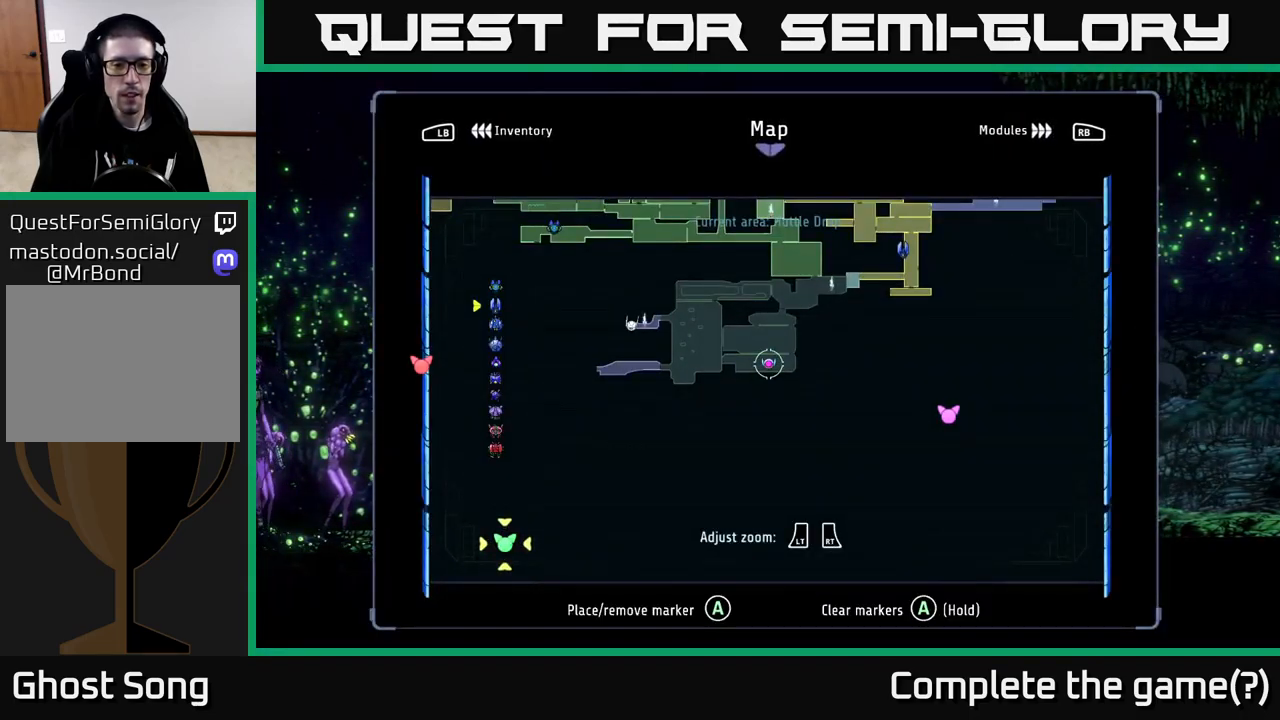
{"buttons": [], "left_stick": "center", "right_stick": "center", "events": []}
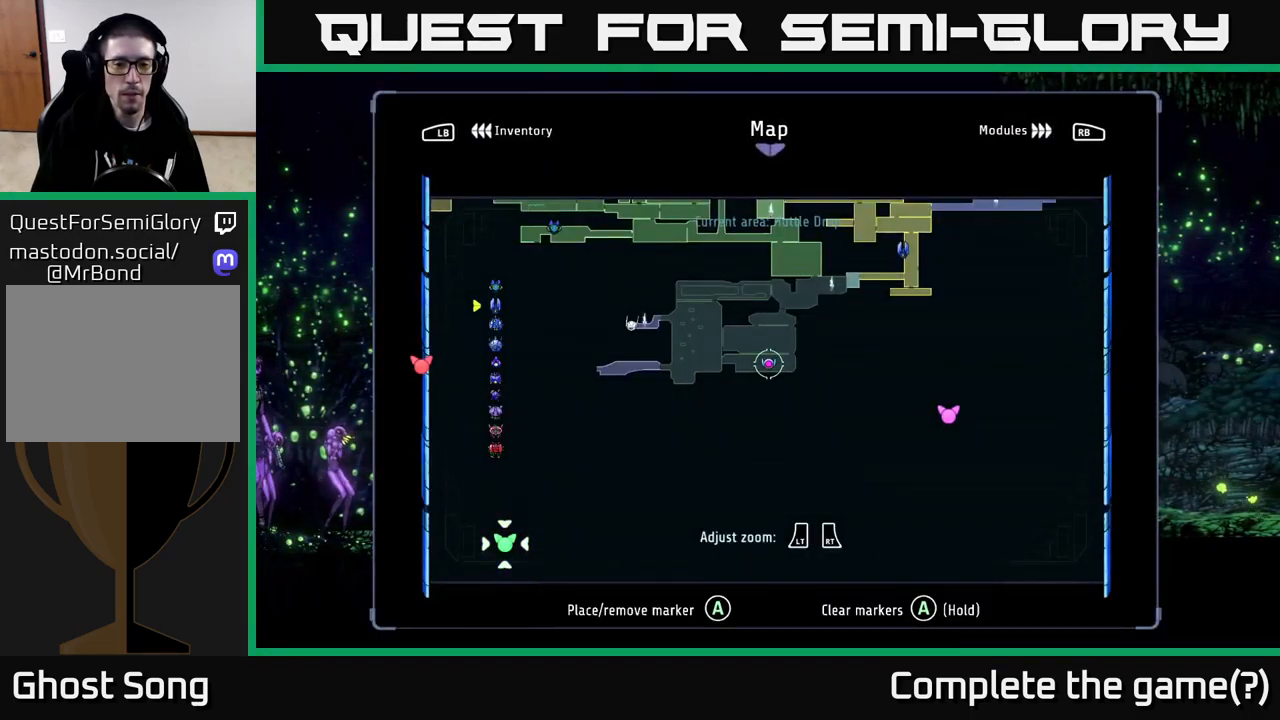
{"buttons": [], "left_stick": "center", "right_stick": "center", "events": []}
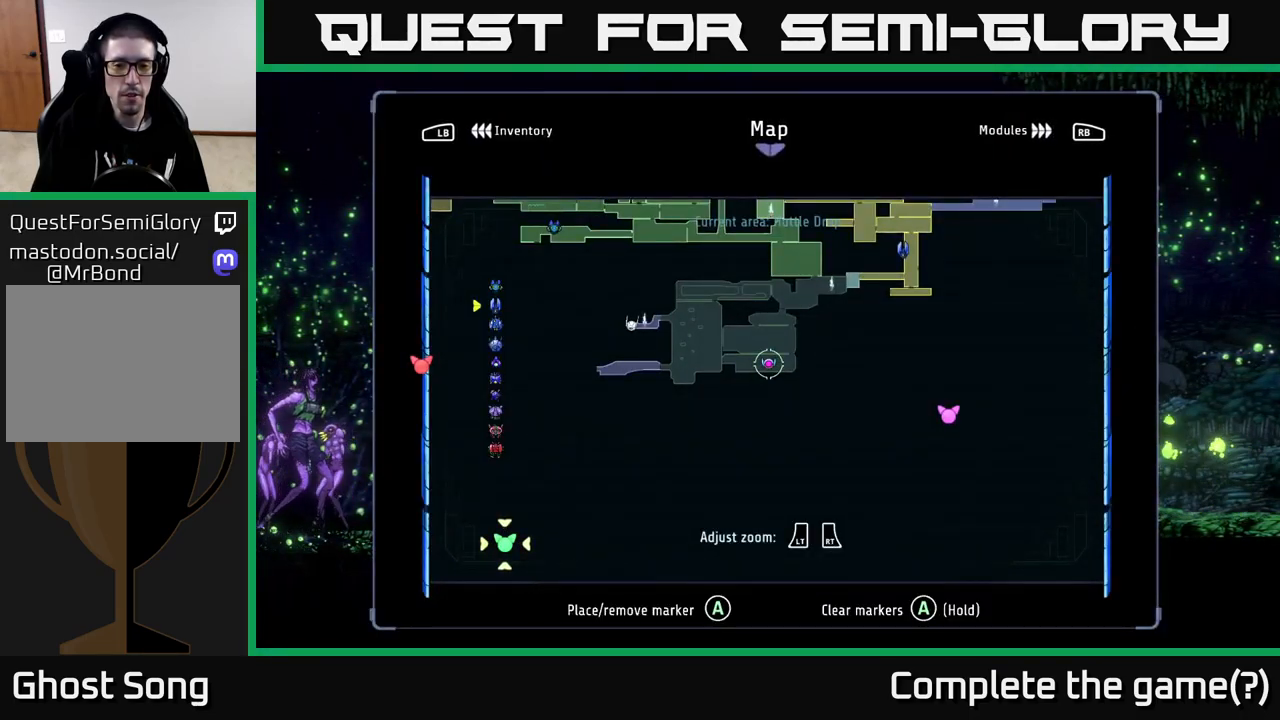
{"buttons": [], "left_stick": "center", "right_stick": "center", "events": [[317, "SELECT", "down"], [467, "SELECT", "up"]]}
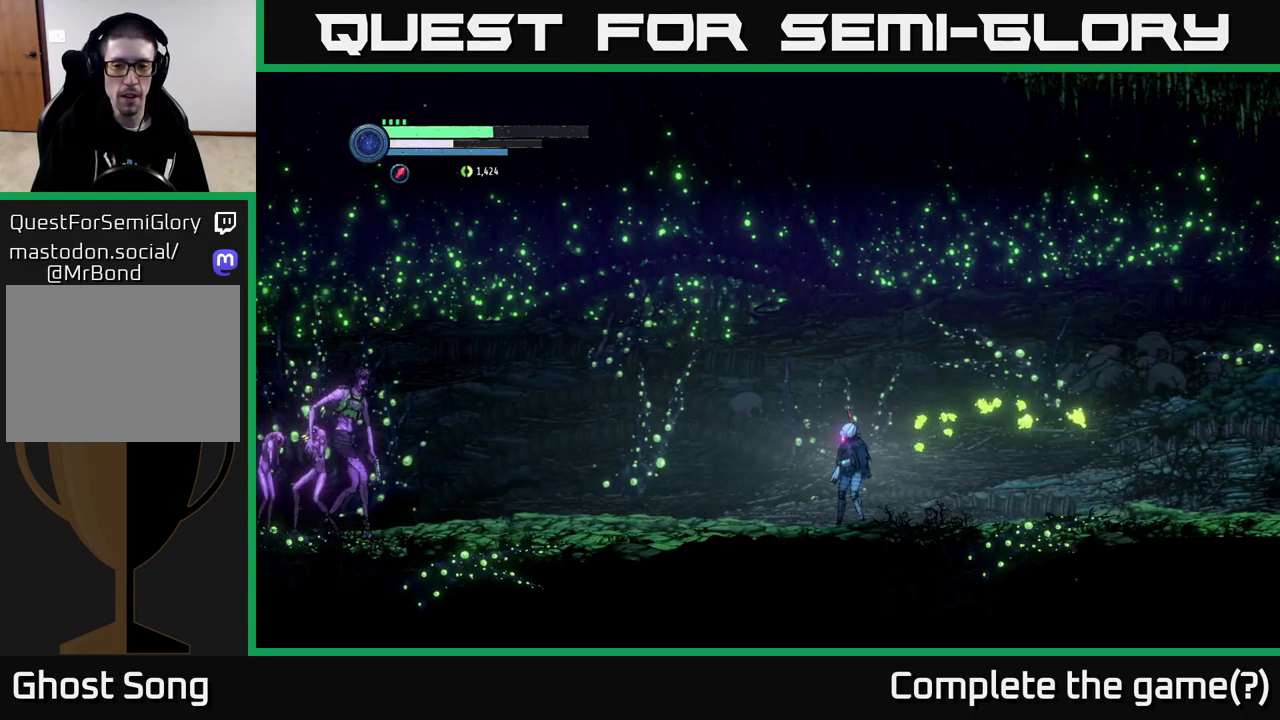
{"buttons": [], "left_stick": "right", "right_stick": "center", "events": [[250, "left_stick", "right"]]}
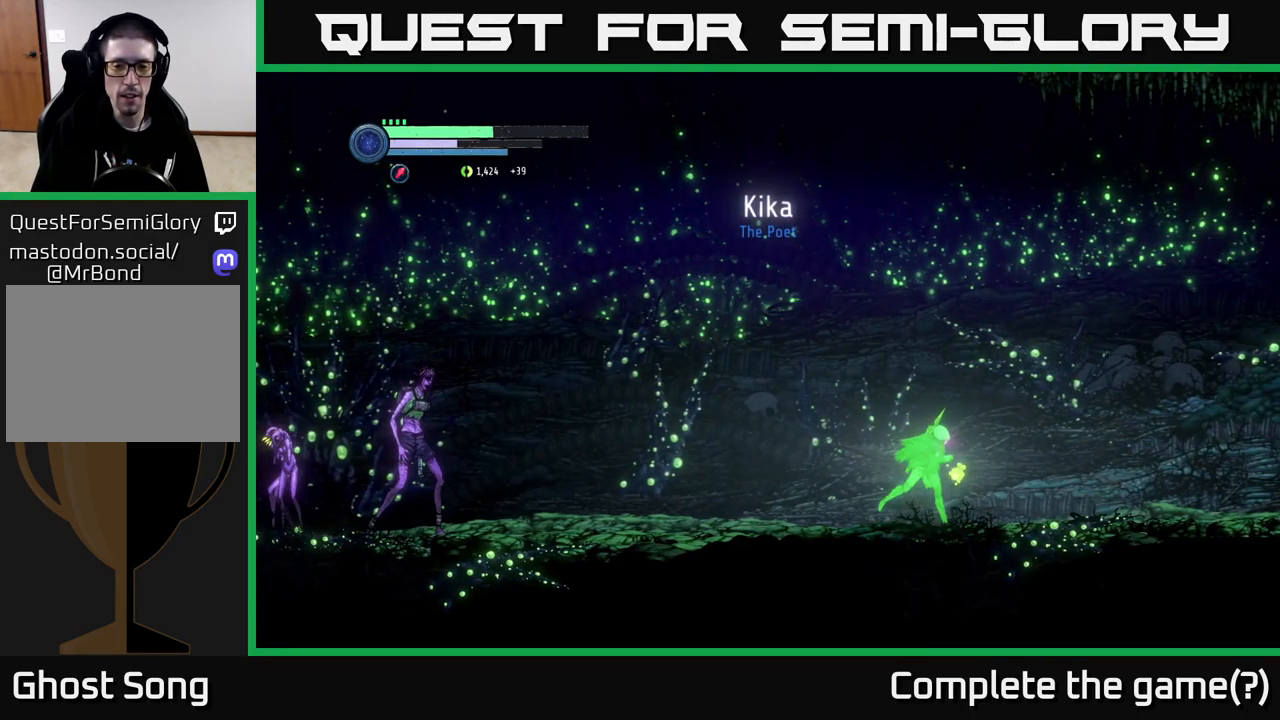
{"buttons": ["R2"], "left_stick": "right", "right_stick": "center", "events": [[100, "R2", "down"], [267, "R1", "down"], [483, "R1", "up"]]}
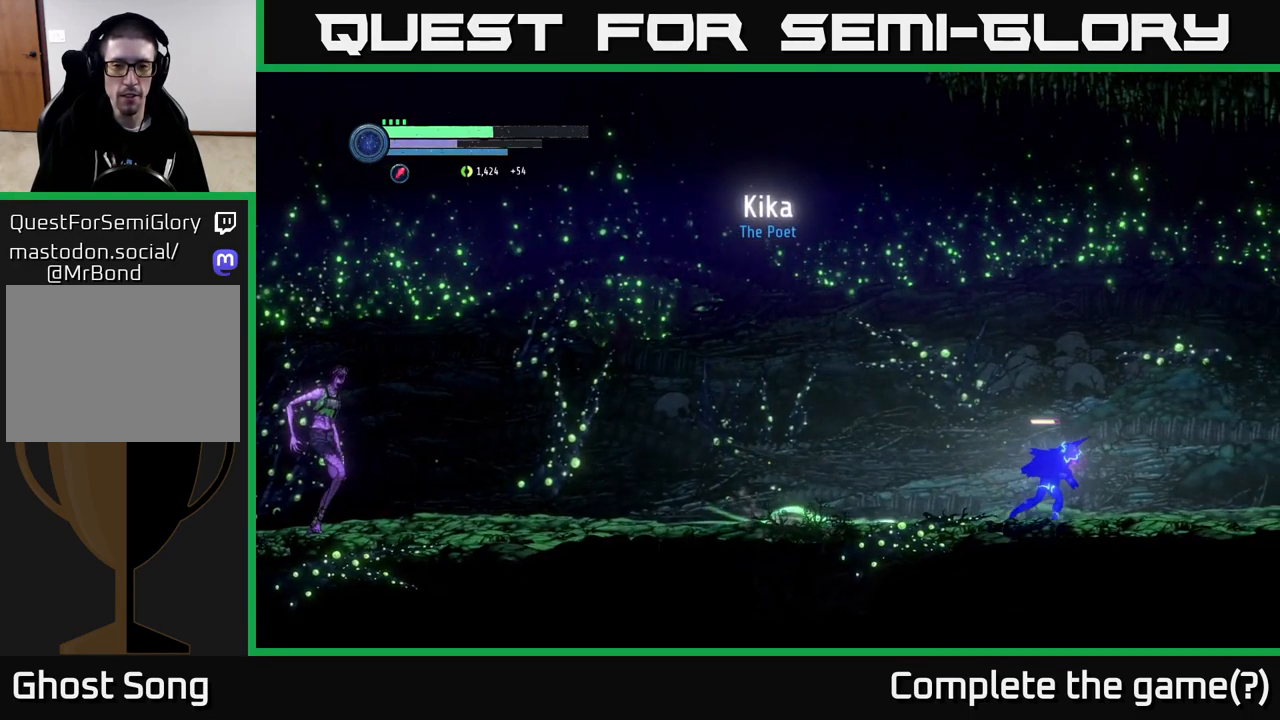
{"buttons": ["X"], "left_stick": "right", "right_stick": "center", "events": [[350, "R2", "up"], [483, "X", "down"]]}
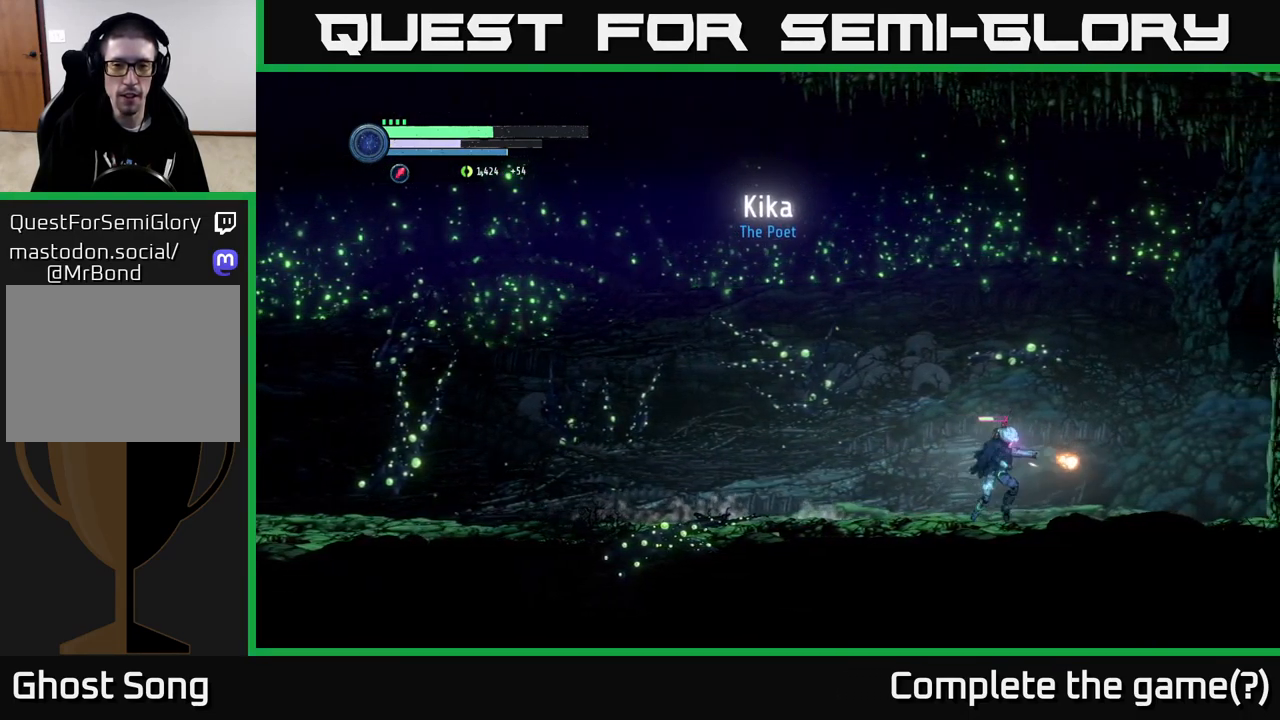
{"buttons": ["R1", "R2"], "left_stick": "left", "right_stick": "center", "events": [[284, "left_stick", "left"], [300, "X", "up"], [384, "R2", "down"], [500, "R1", "down"]]}
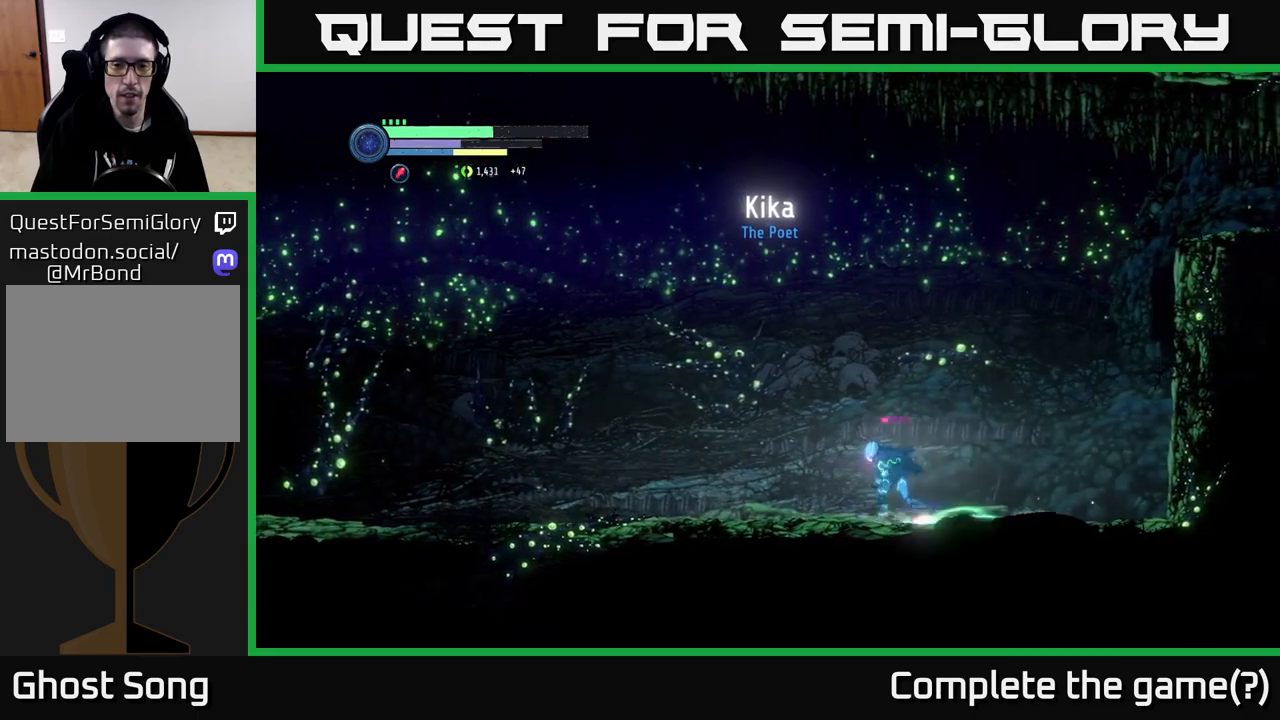
{"buttons": [], "left_stick": "left", "right_stick": "center", "events": [[167, "R2", "up"], [217, "R1", "up"]]}
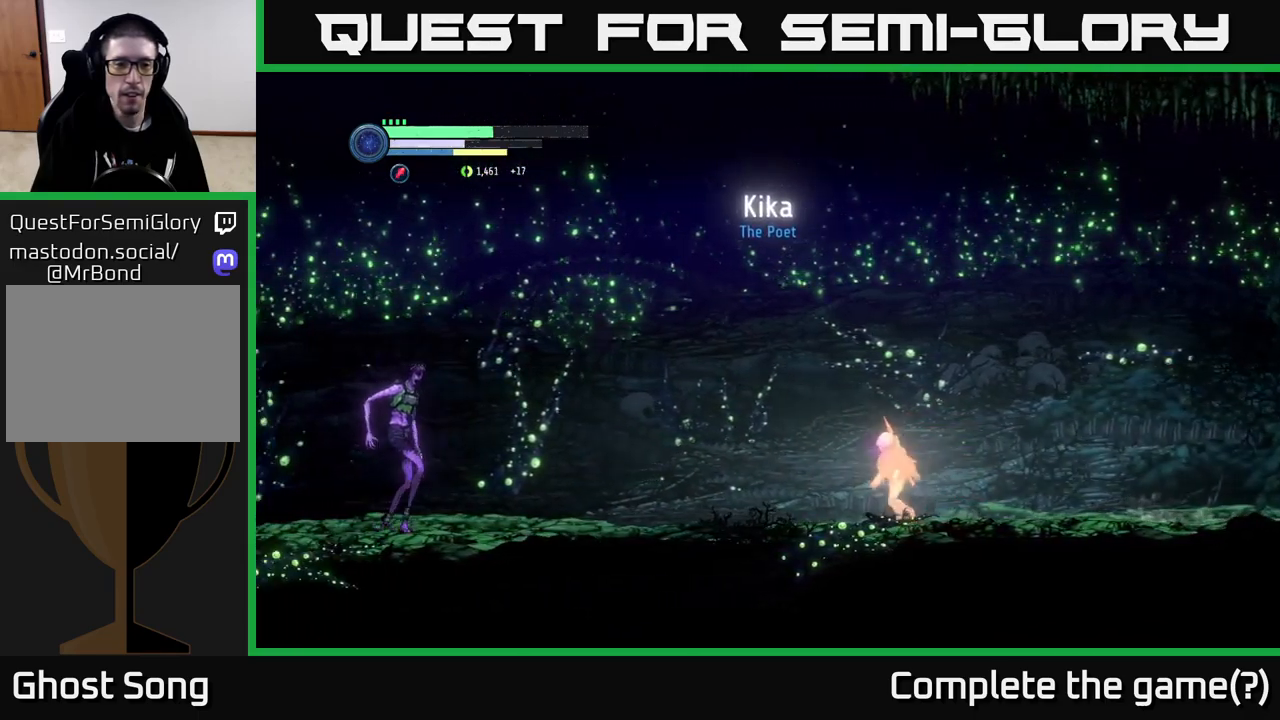
{"buttons": [], "left_stick": "right", "right_stick": "center", "events": [[117, "left_stick", "center"], [417, "left_stick", "right"]]}
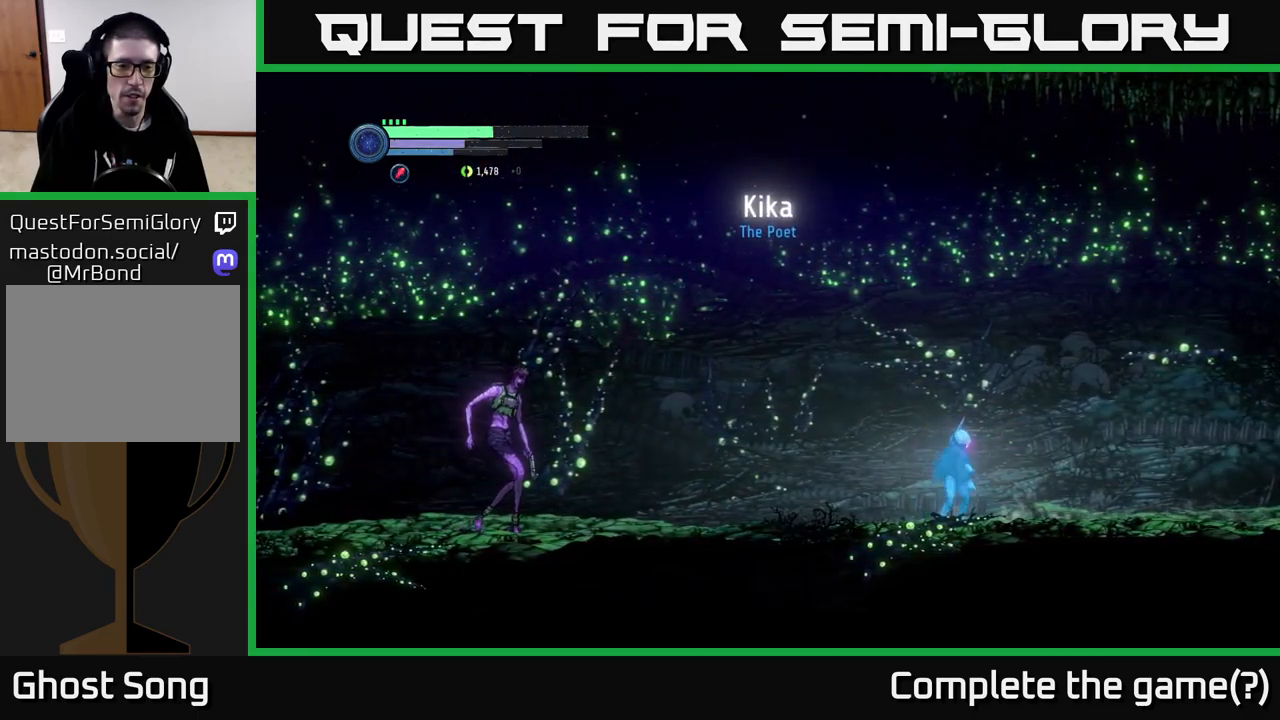
{"buttons": [], "left_stick": "right", "right_stick": "center", "events": []}
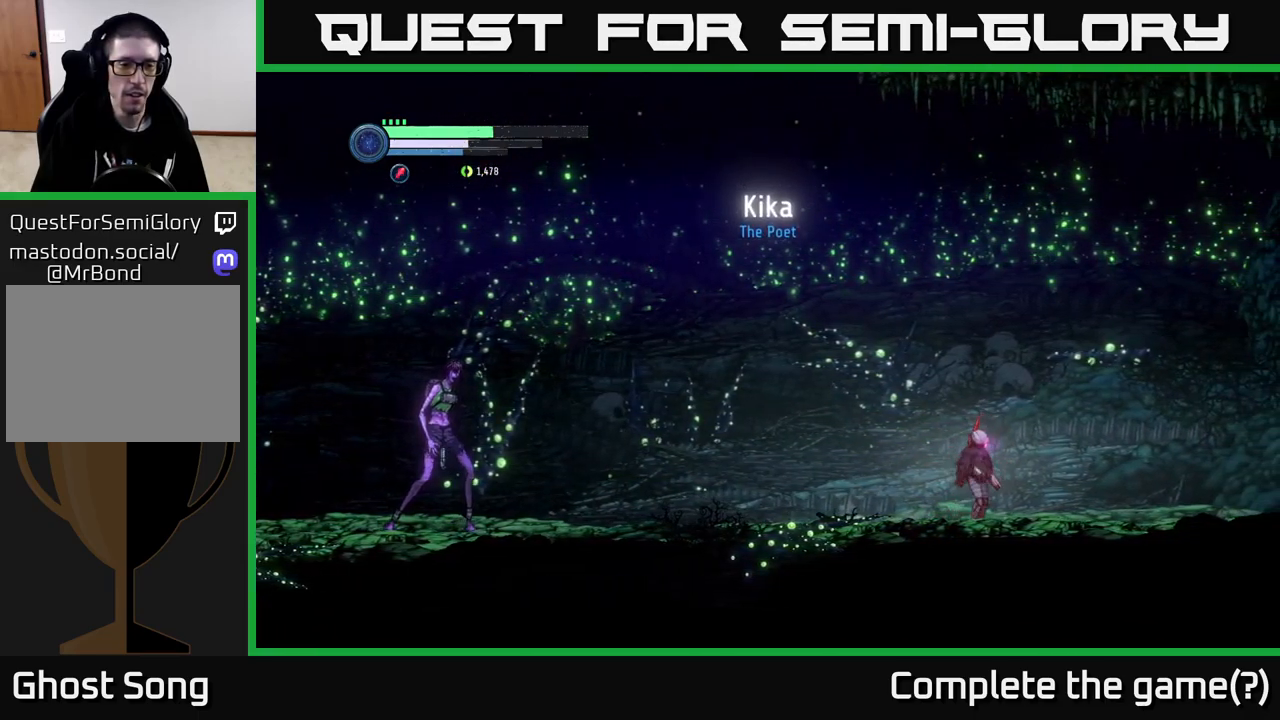
{"buttons": [], "left_stick": "center", "right_stick": "center", "events": [[34, "left_stick", "left"], [217, "left_stick", "center"]]}
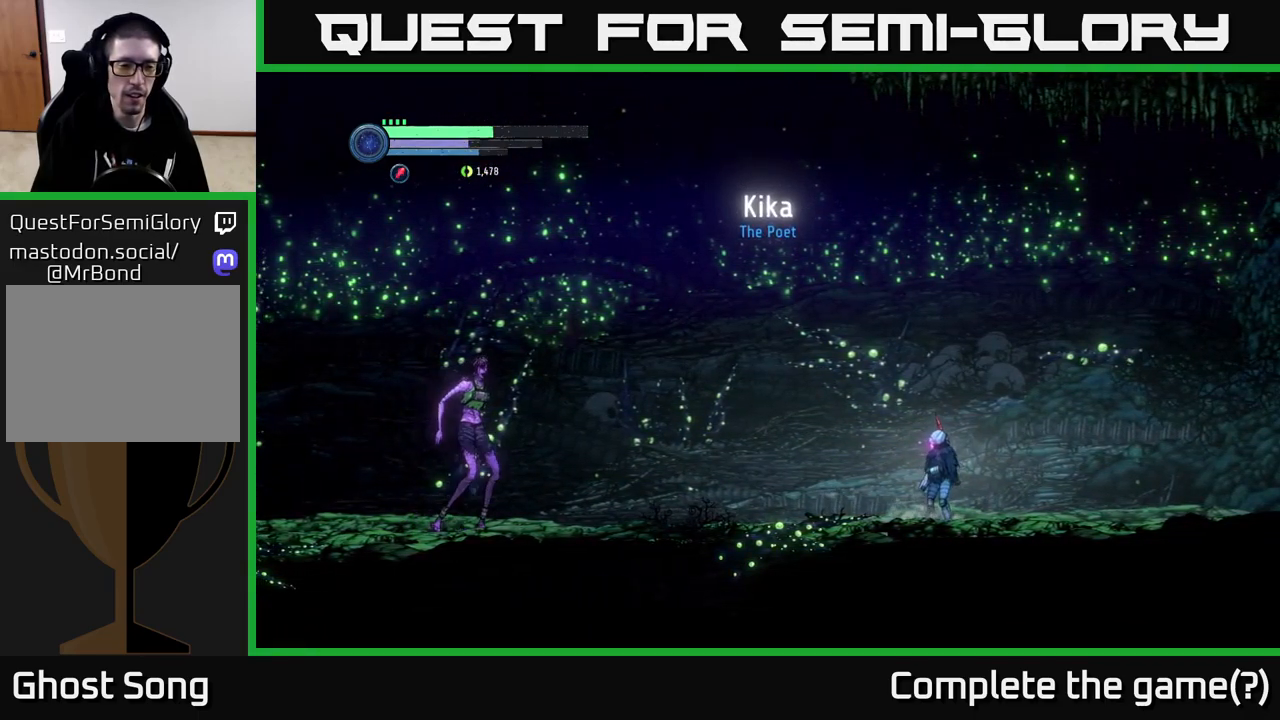
{"buttons": [], "left_stick": "center", "right_stick": "center", "events": []}
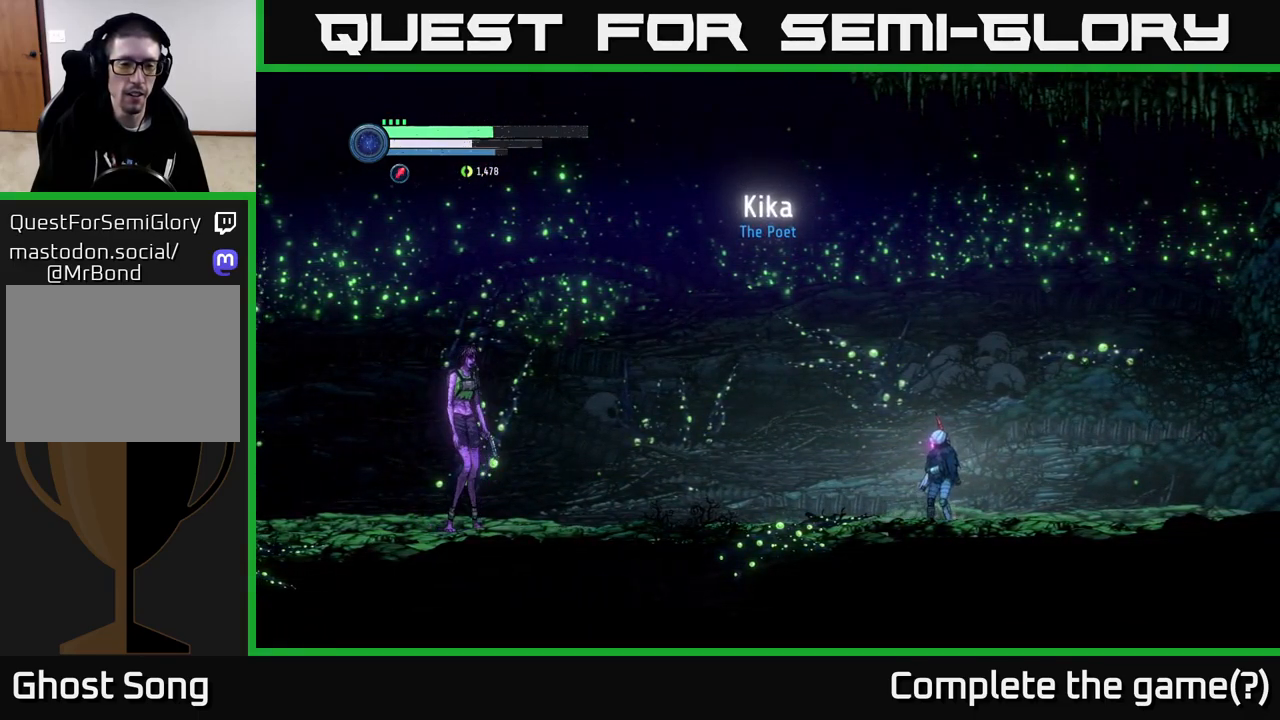
{"buttons": [], "left_stick": "center", "right_stick": "center", "events": []}
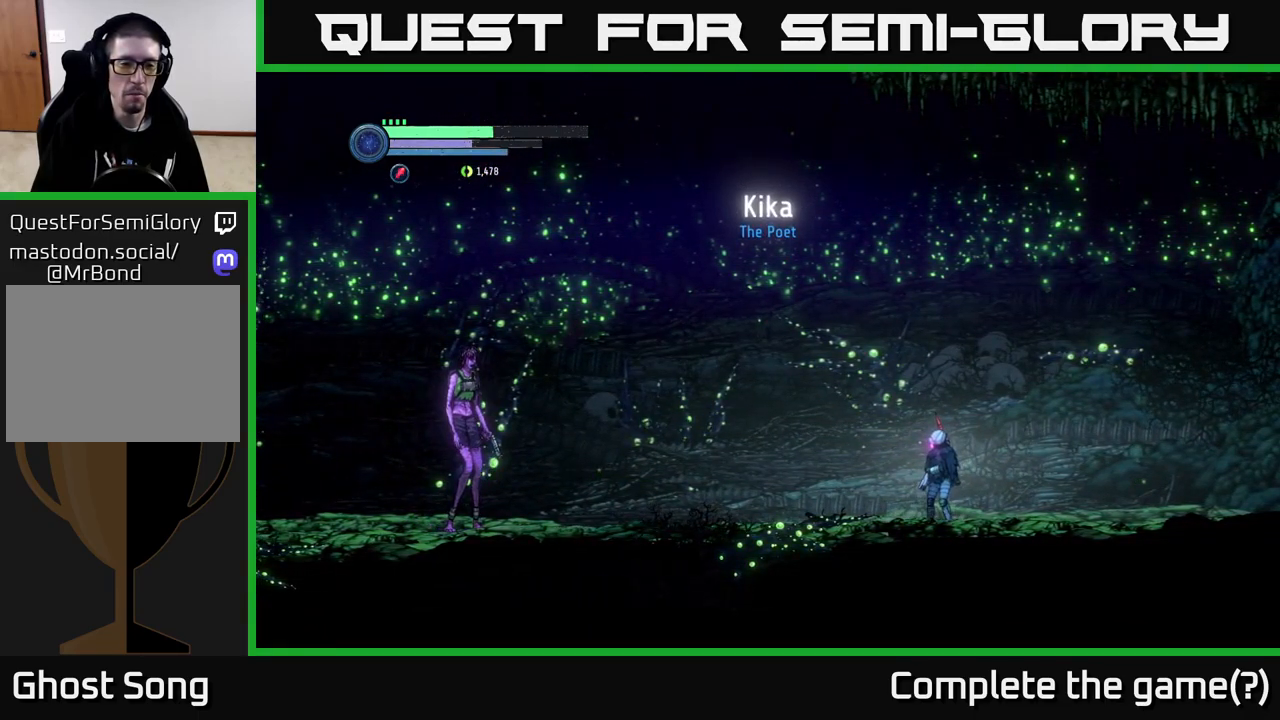
{"buttons": [], "left_stick": "center", "right_stick": "center", "events": []}
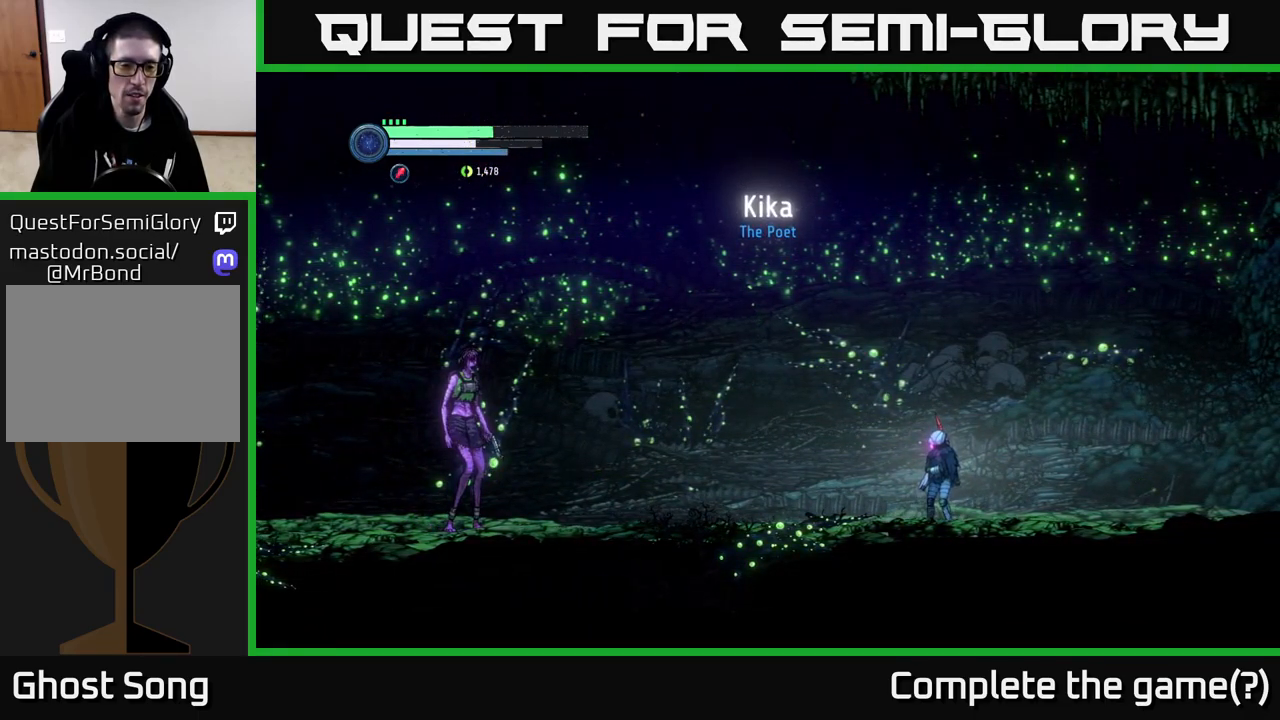
{"buttons": [], "left_stick": "center", "right_stick": "center", "events": []}
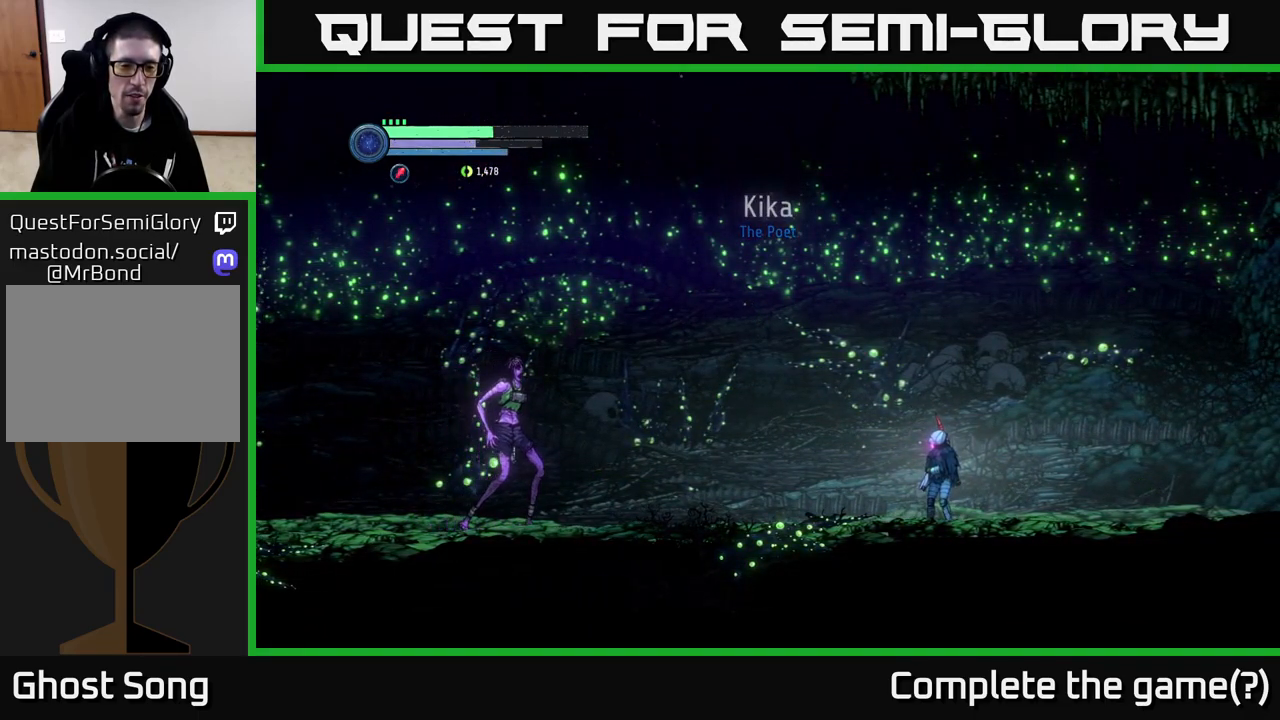
{"buttons": [], "left_stick": "right", "right_stick": "center", "events": [[34, "left_stick", "right"]]}
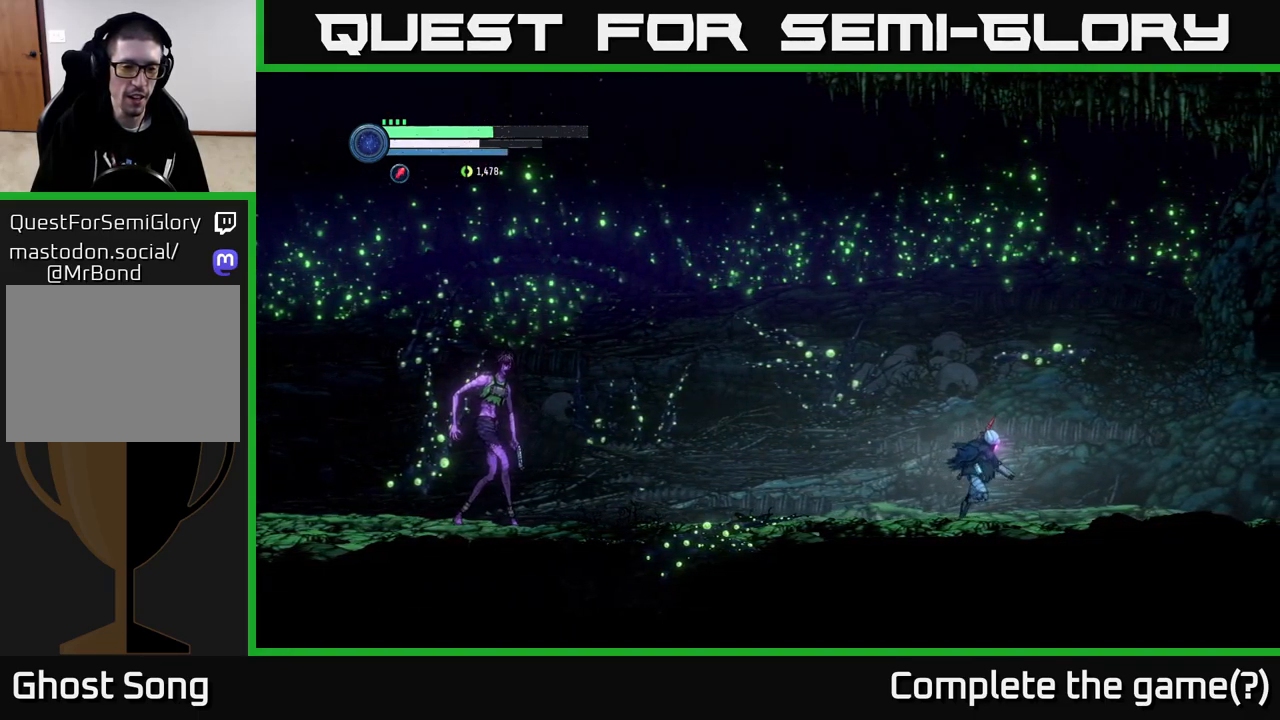
{"buttons": [], "left_stick": "center", "right_stick": "center", "events": [[451, "left_stick", "center"]]}
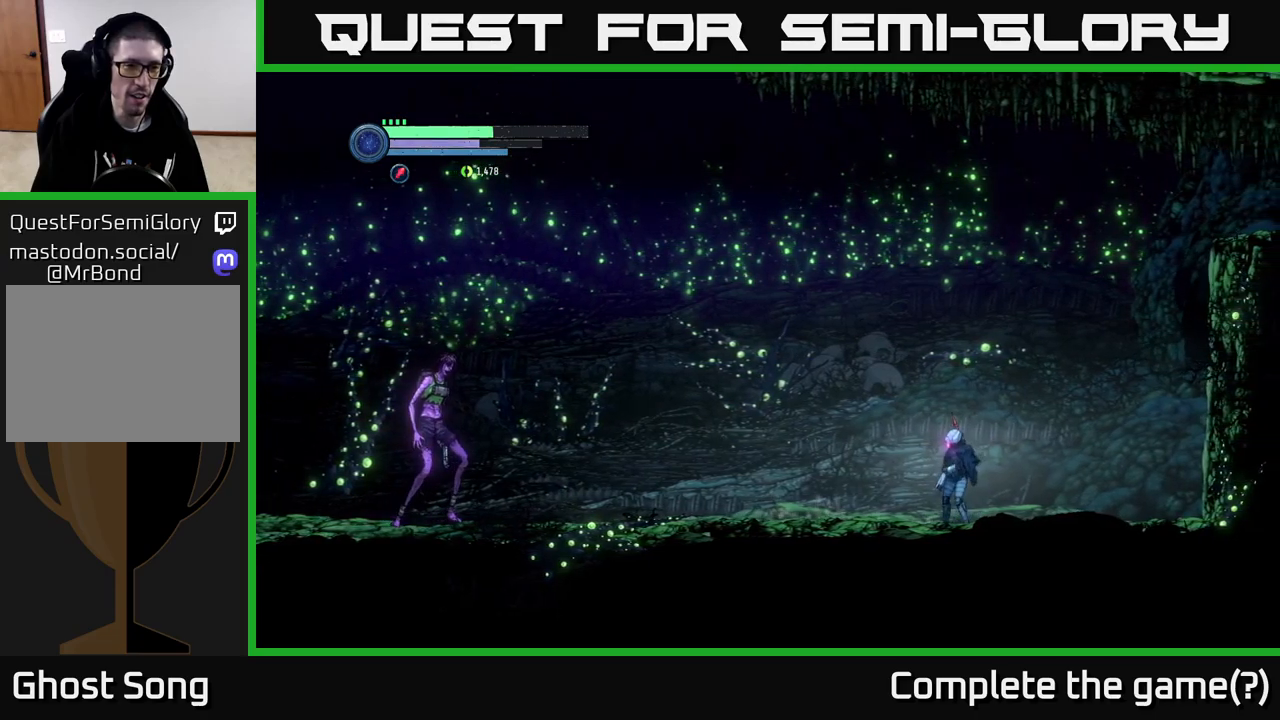
{"buttons": [], "left_stick": "center", "right_stick": "center", "events": [[17, "left_stick", "left"], [150, "left_stick", "center"]]}
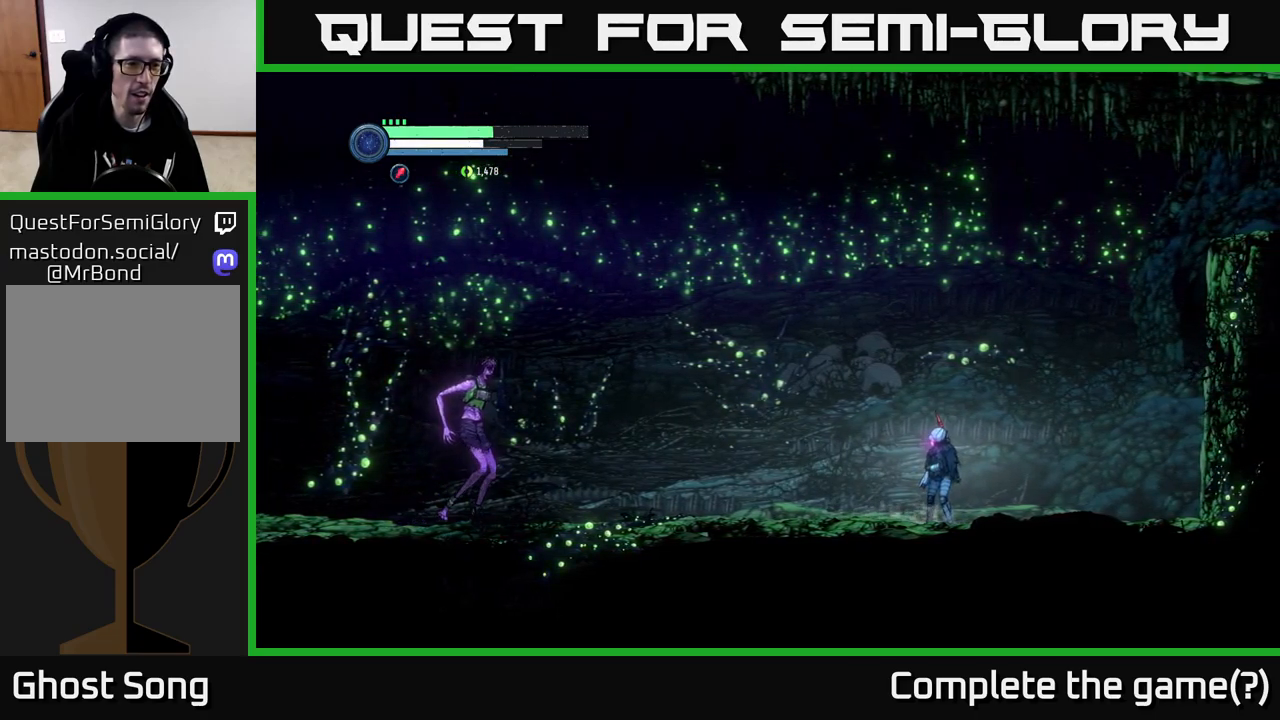
{"buttons": [], "left_stick": "center", "right_stick": "center", "events": [[267, "DPAD_RIGHT", "down"], [383, "DPAD_RIGHT", "up"]]}